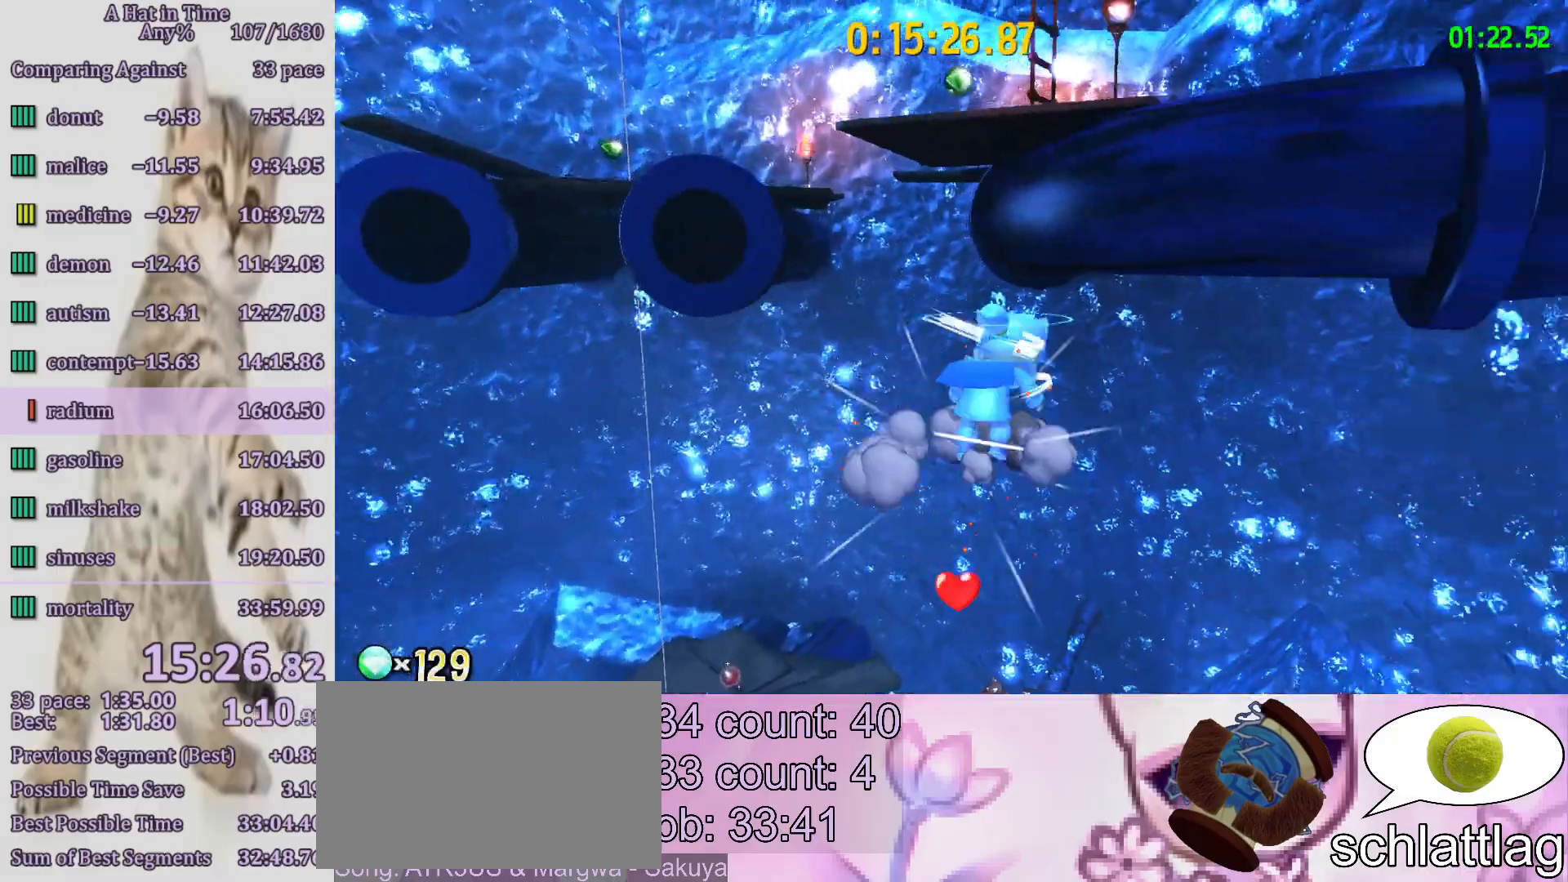
Gameplay with a controller (PlayStation layout); each line is a JSON object with the inputs held at the frame after it. "button_events" lists button changes between this image and that frame as [ms after this image, input, new state], when the widget could be followed in between (sticks are given only as held states). Not read: L3 R3.
{"buttons": ["CROSS", "L2"], "left_stick": "up", "right_stick": "center", "button_events": [[250, "CROSS", "up"], [283, "L2", "down"], [283, "R2", "down"], [350, "CROSS", "down"], [450, "R2", "up"]]}
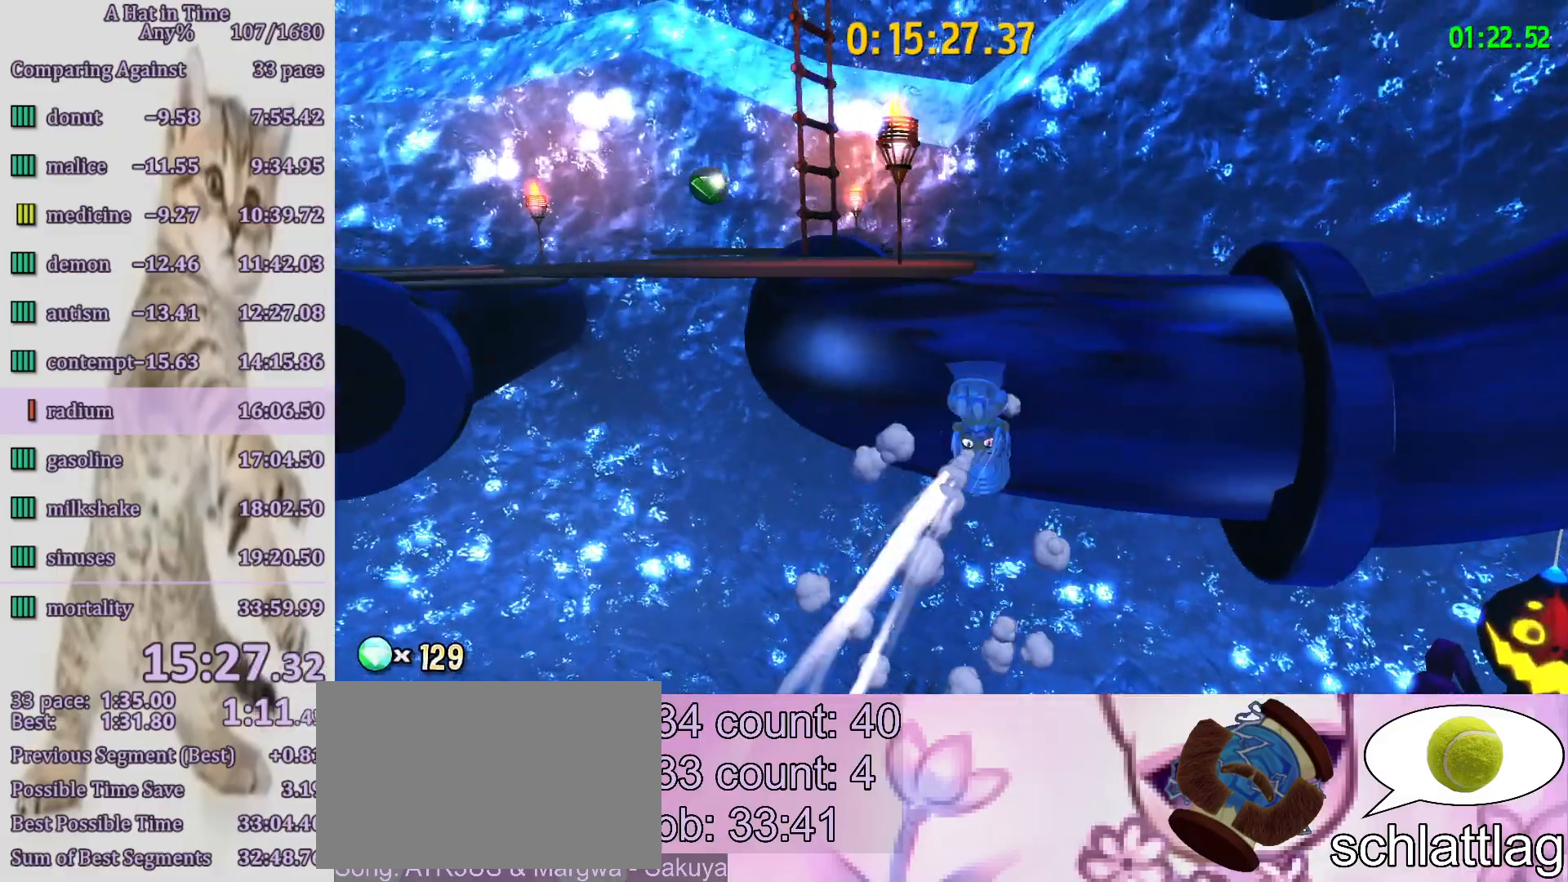
{"buttons": [], "left_stick": "up", "right_stick": "right", "button_events": [[17, "L2", "up"], [133, "CROSS", "up"]]}
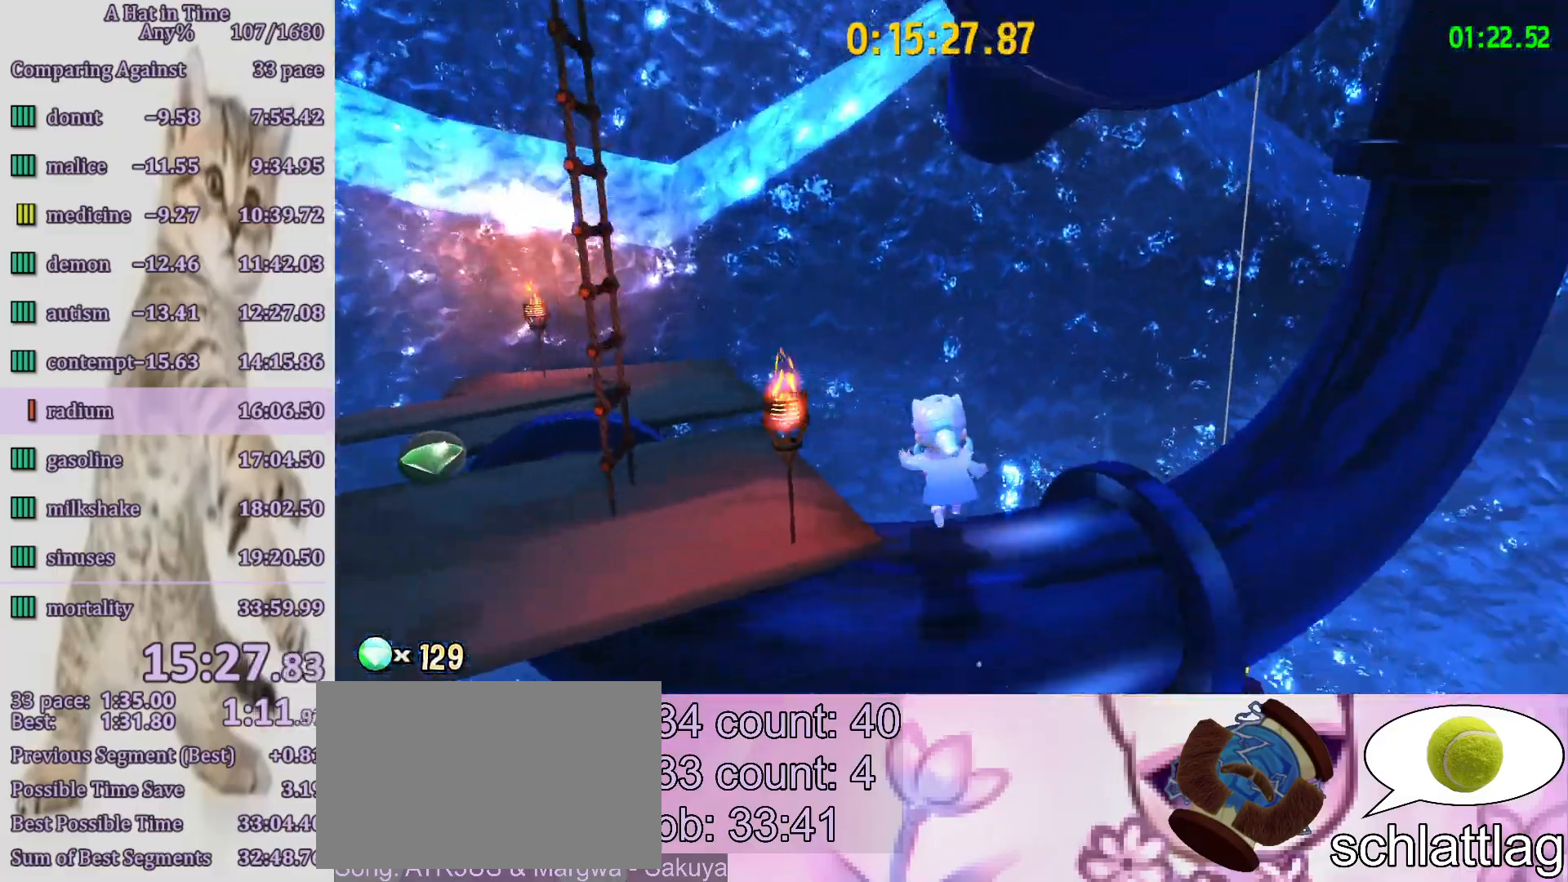
{"buttons": ["CROSS"], "left_stick": "up", "right_stick": "center", "button_events": [[117, "CROSS", "down"], [433, "CROSS", "up"], [483, "CROSS", "down"]]}
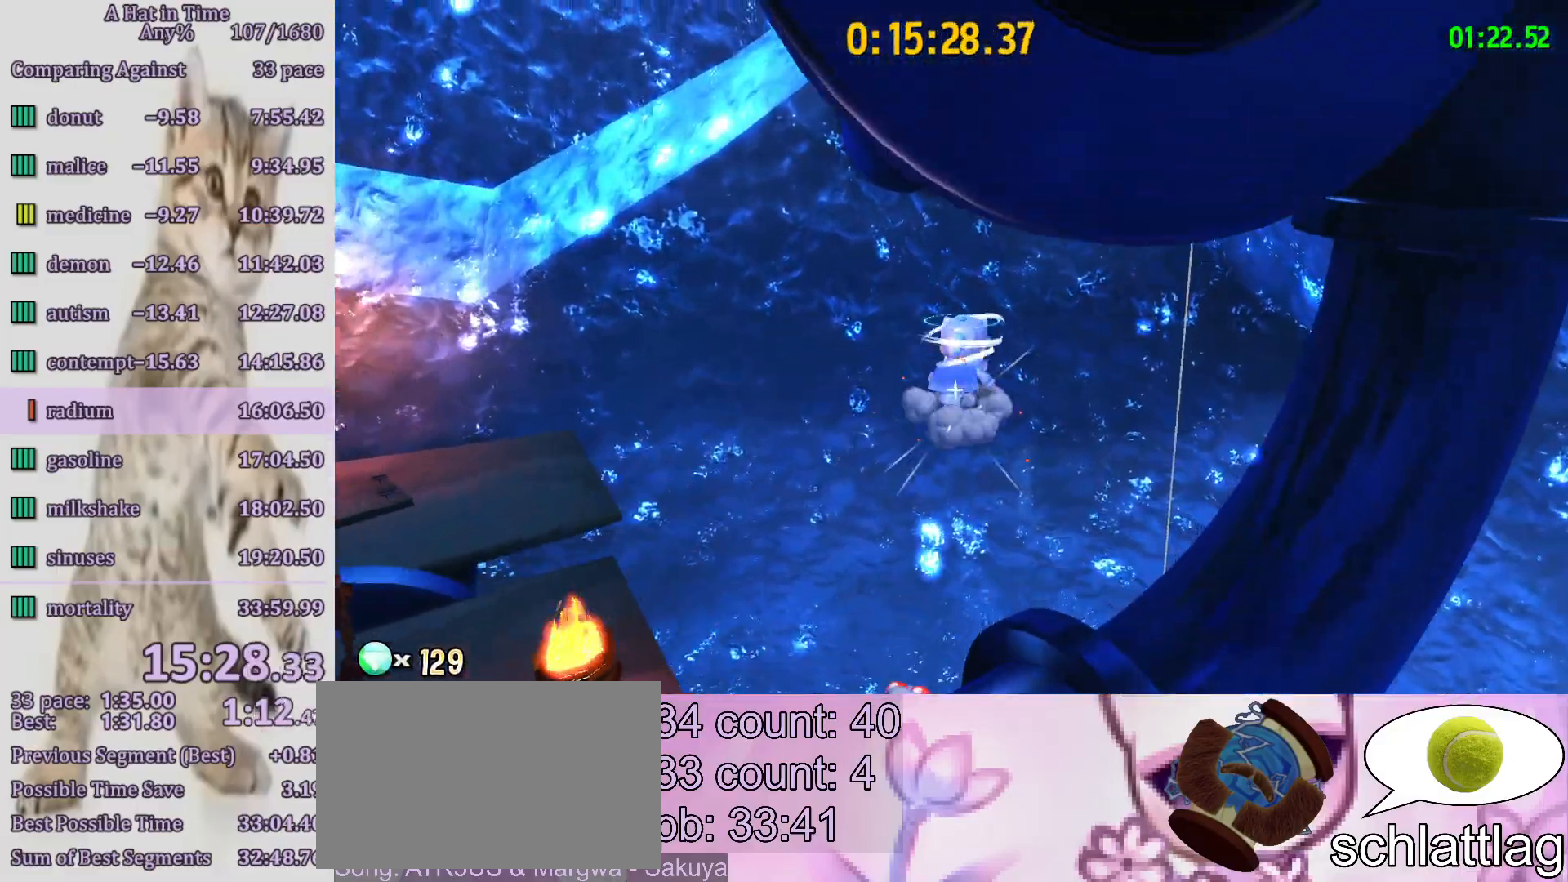
{"buttons": ["CROSS"], "left_stick": "up", "right_stick": "center", "button_events": [[283, "CROSS", "up"], [350, "R2", "down"], [483, "CROSS", "down"], [483, "R2", "up"]]}
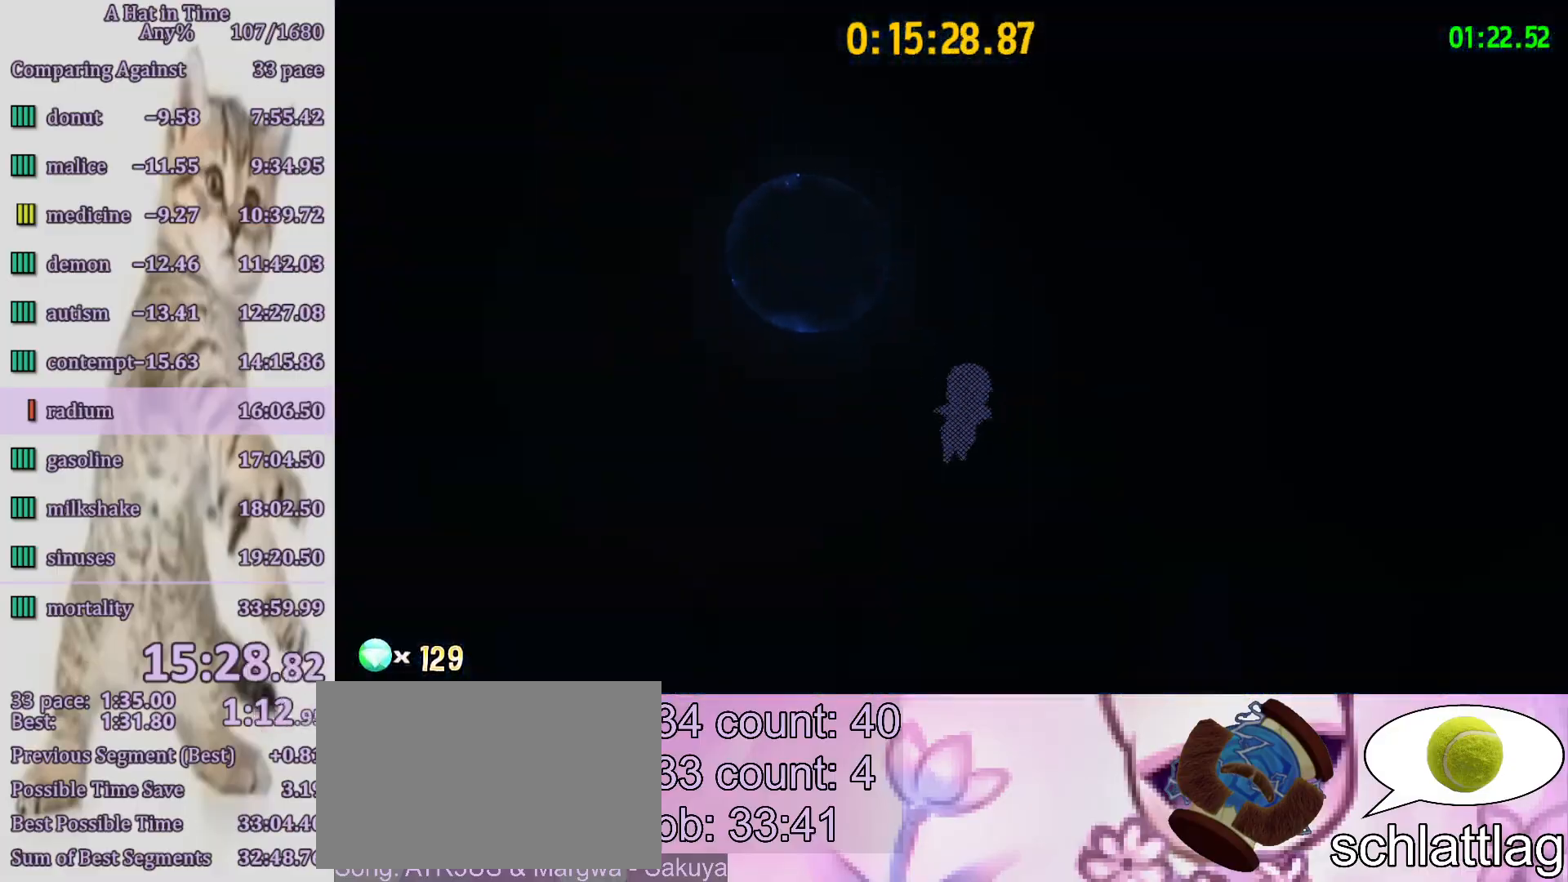
{"buttons": [], "left_stick": "up", "right_stick": "right", "button_events": [[117, "CROSS", "up"]]}
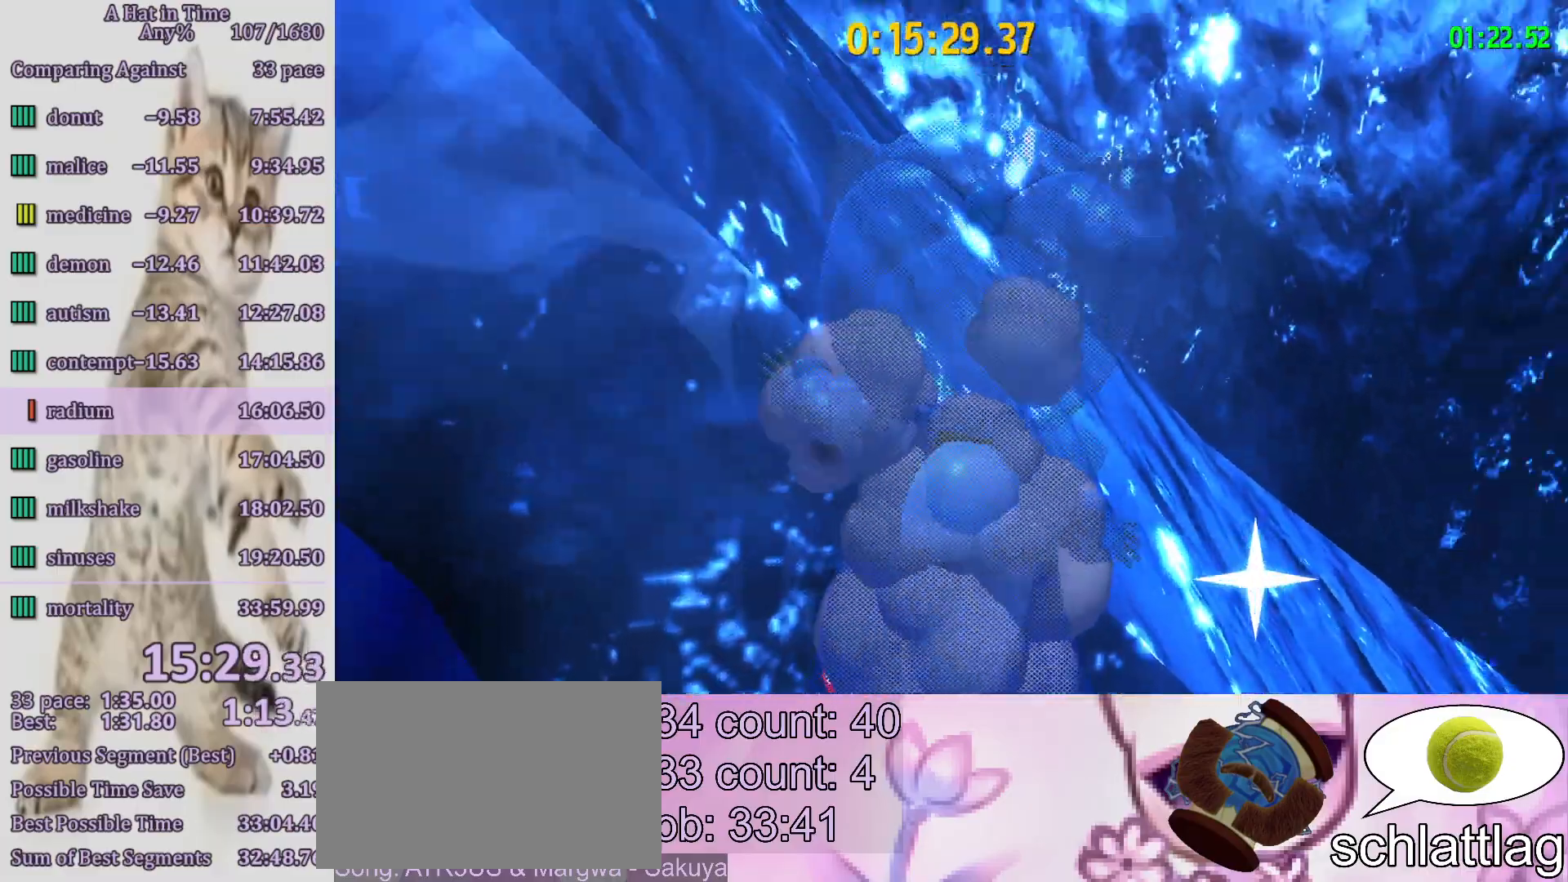
{"buttons": ["L2"], "left_stick": "up", "right_stick": "center", "button_events": [[117, "CROSS", "down"], [150, "L2", "down"], [350, "CROSS", "up"]]}
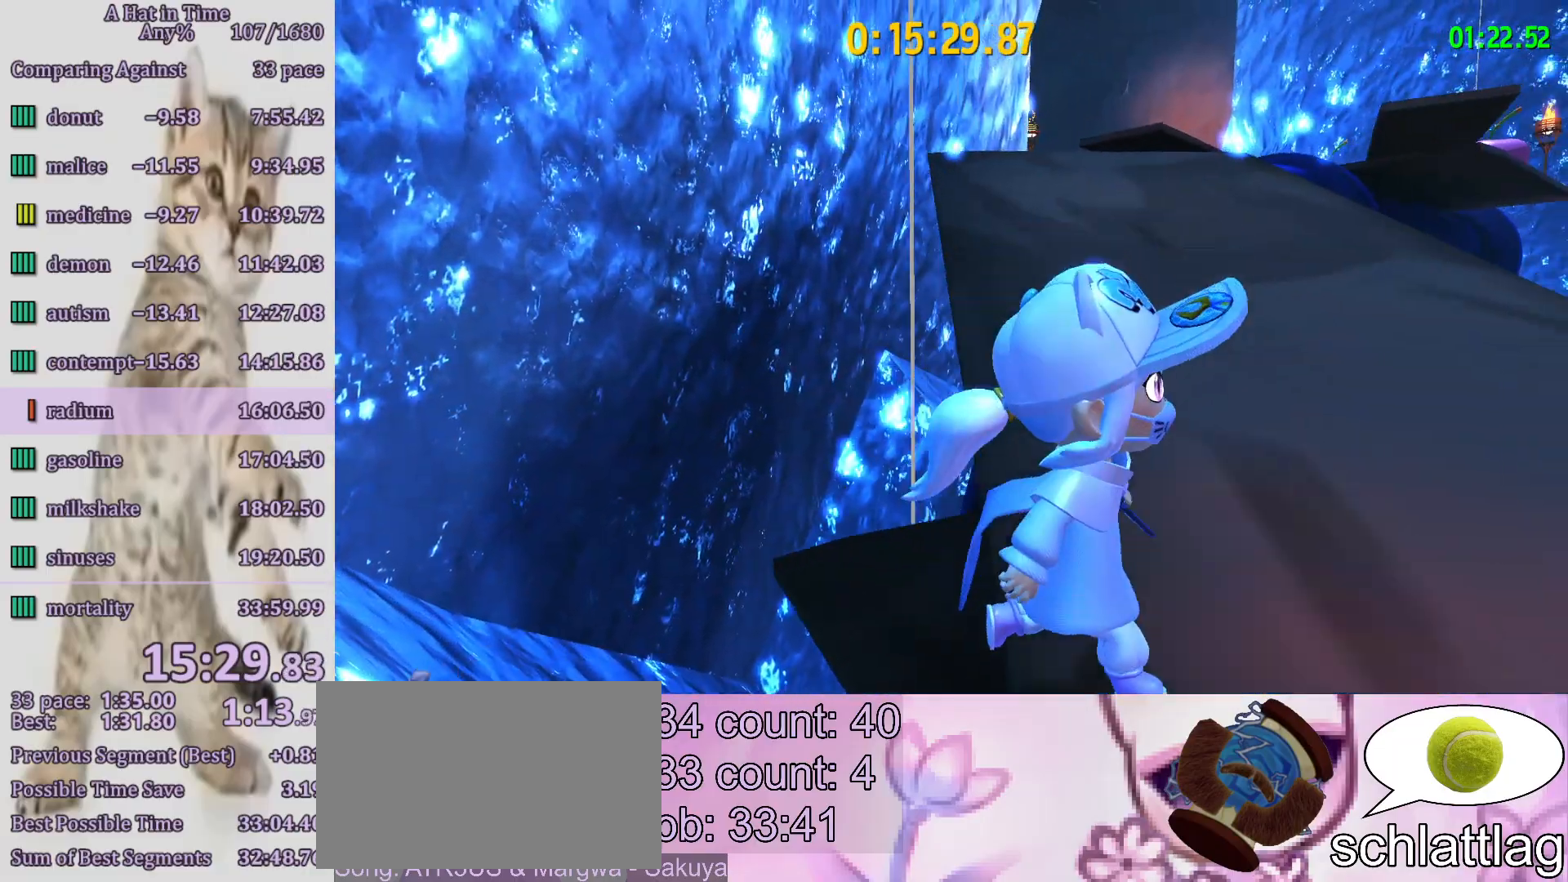
{"buttons": ["L2"], "left_stick": "up", "right_stick": "center", "button_events": []}
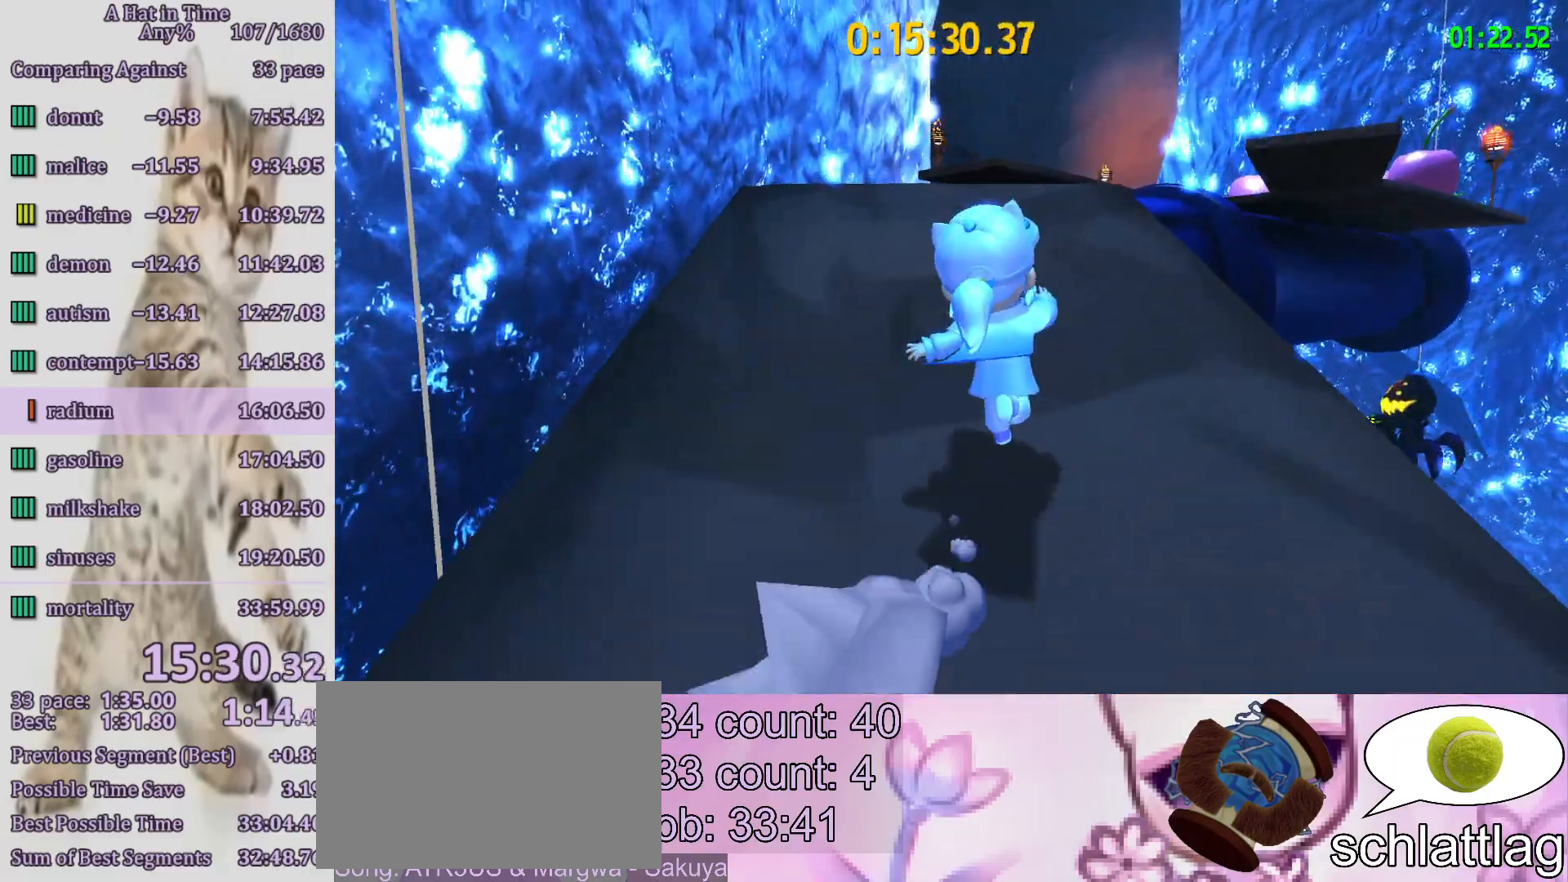
{"buttons": ["L2"], "left_stick": "up", "right_stick": "center", "button_events": [[150, "CROSS", "down"], [250, "CROSS", "up"]]}
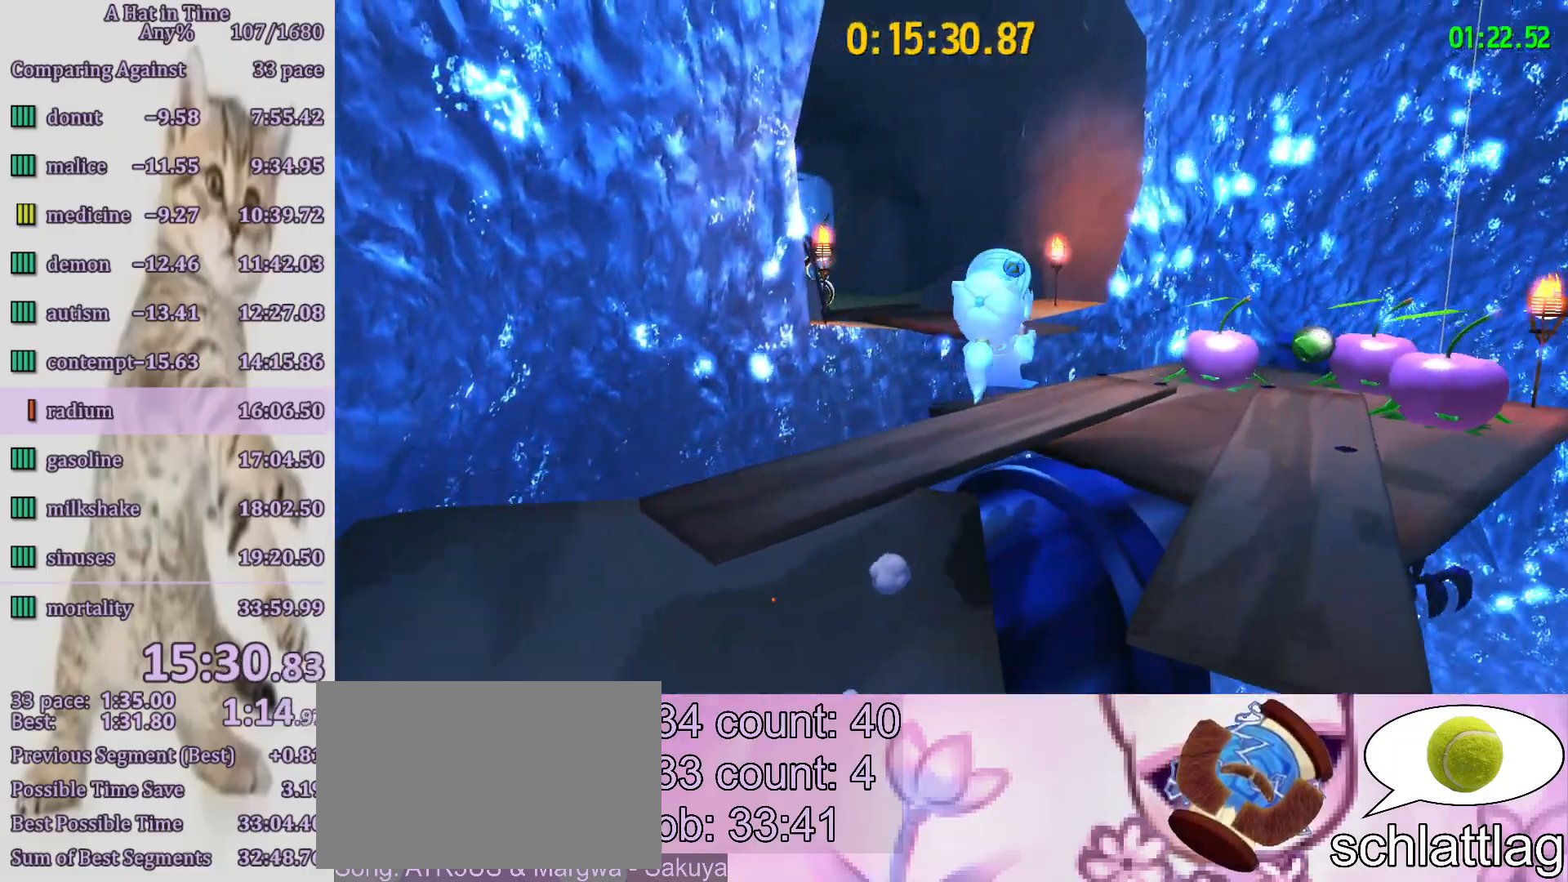
{"buttons": ["L2"], "left_stick": "up", "right_stick": "center", "button_events": []}
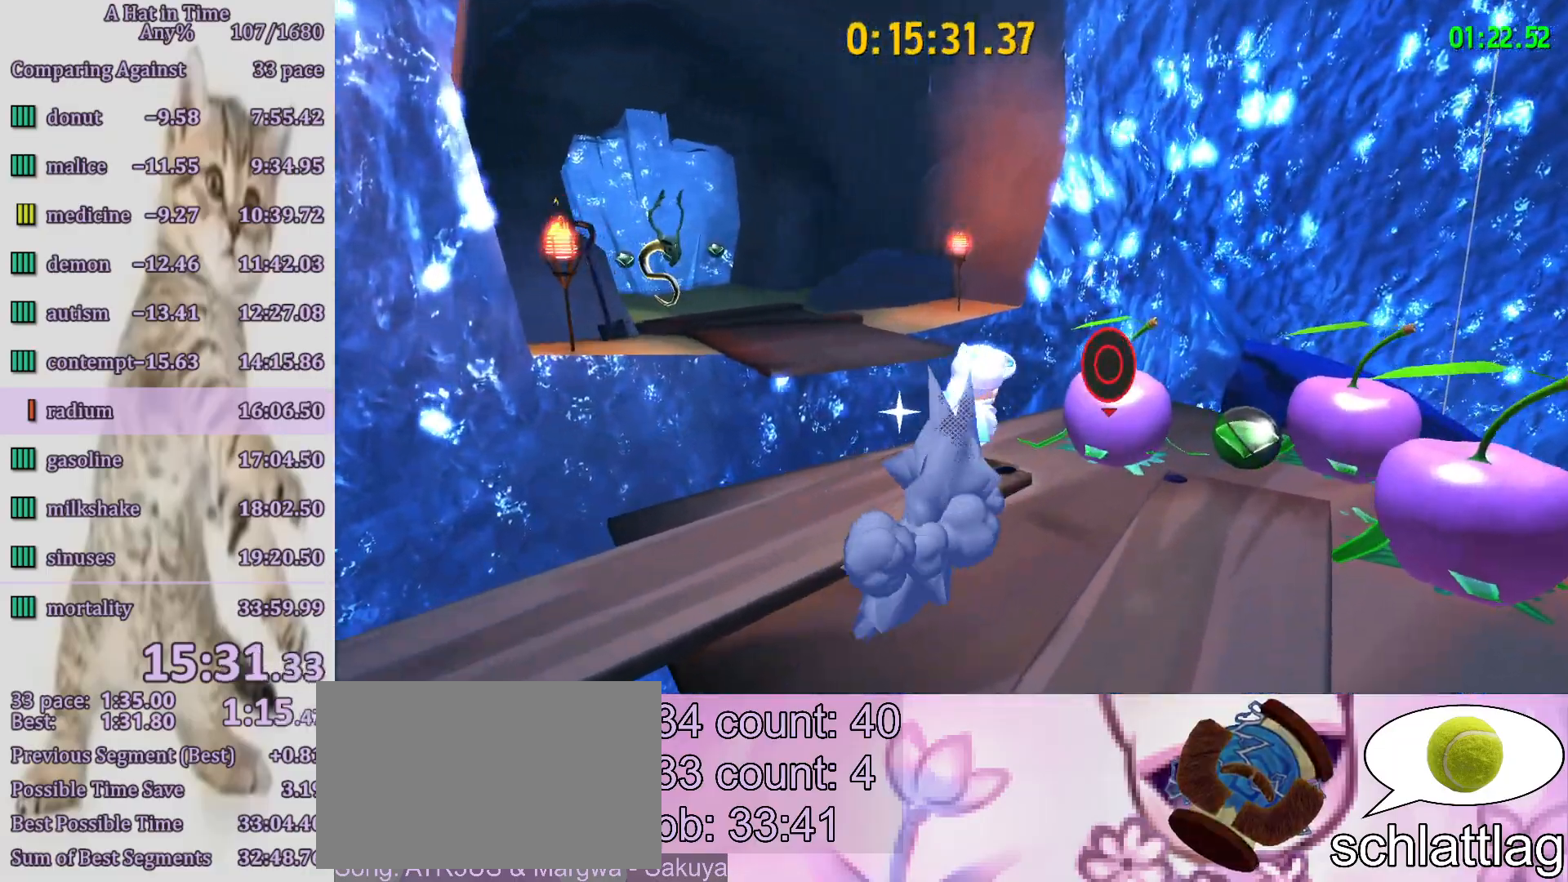
{"buttons": ["CROSS"], "left_stick": "up-left", "right_stick": "center", "button_events": [[83, "CIRCLE", "down"], [83, "CROSS", "down"], [217, "L2", "up"], [283, "CIRCLE", "up"]]}
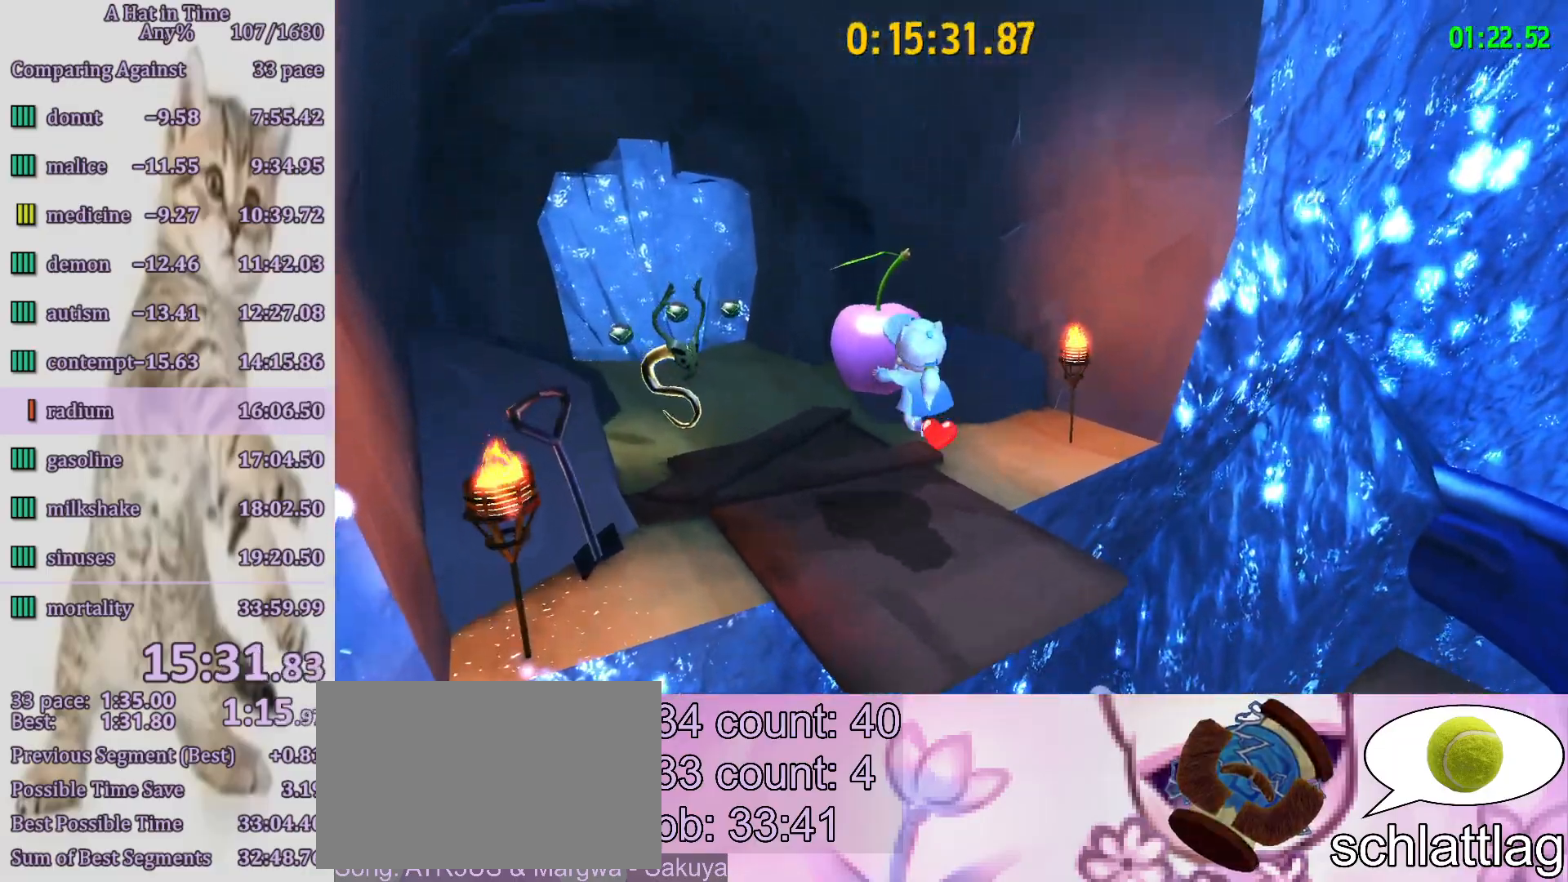
{"buttons": ["CROSS"], "left_stick": "up", "right_stick": "center", "button_events": [[17, "CROSS", "up"], [450, "CROSS", "down"]]}
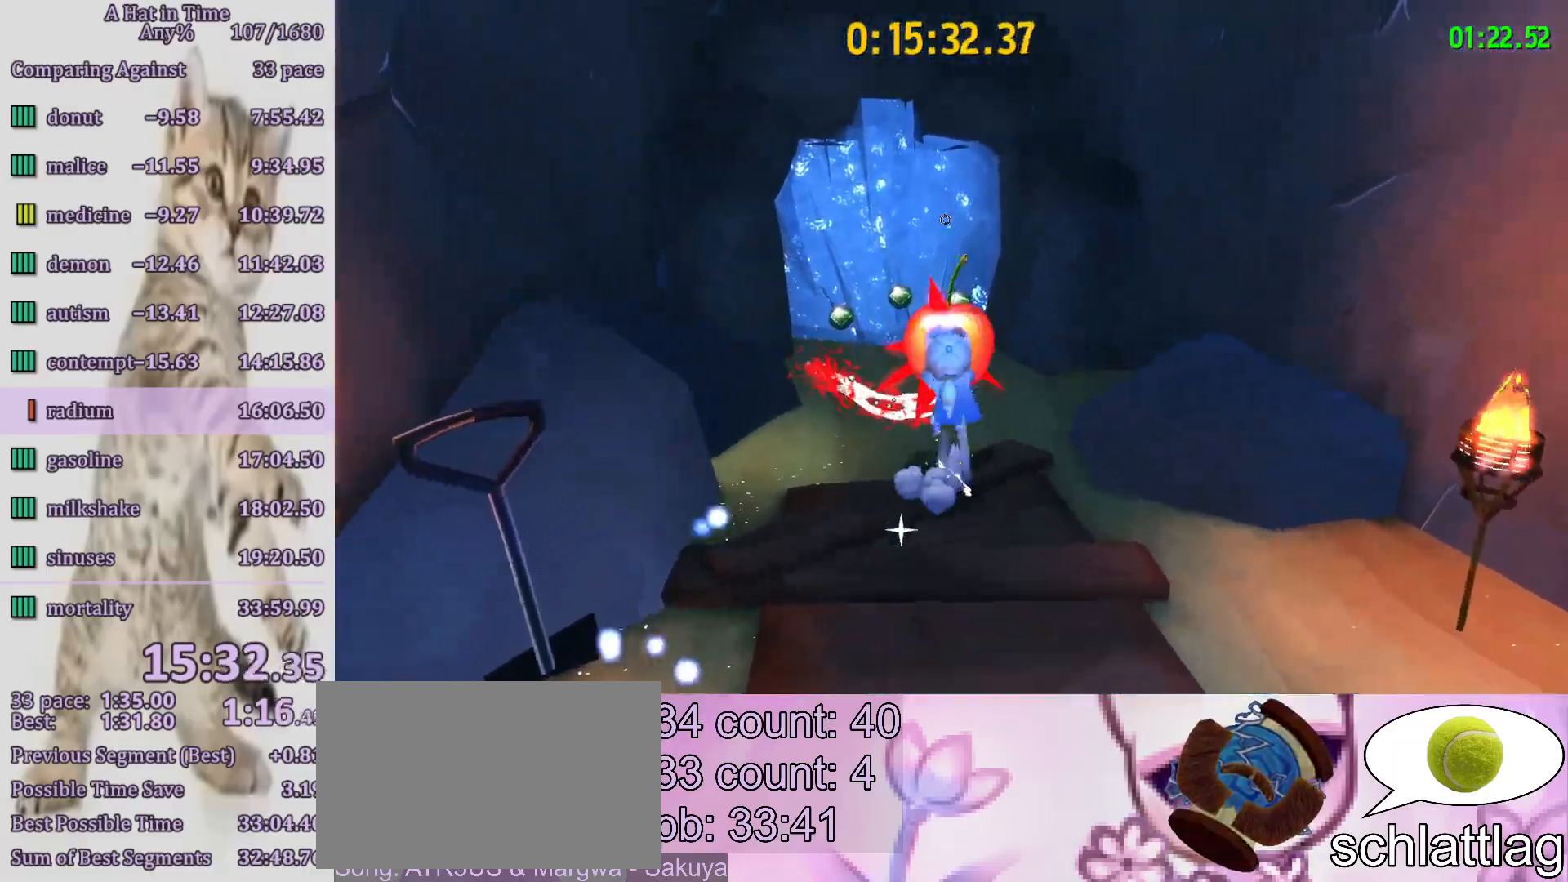
{"buttons": [], "left_stick": "up", "right_stick": "left", "button_events": [[83, "CROSS", "up"], [217, "CIRCLE", "down"], [283, "CIRCLE", "up"]]}
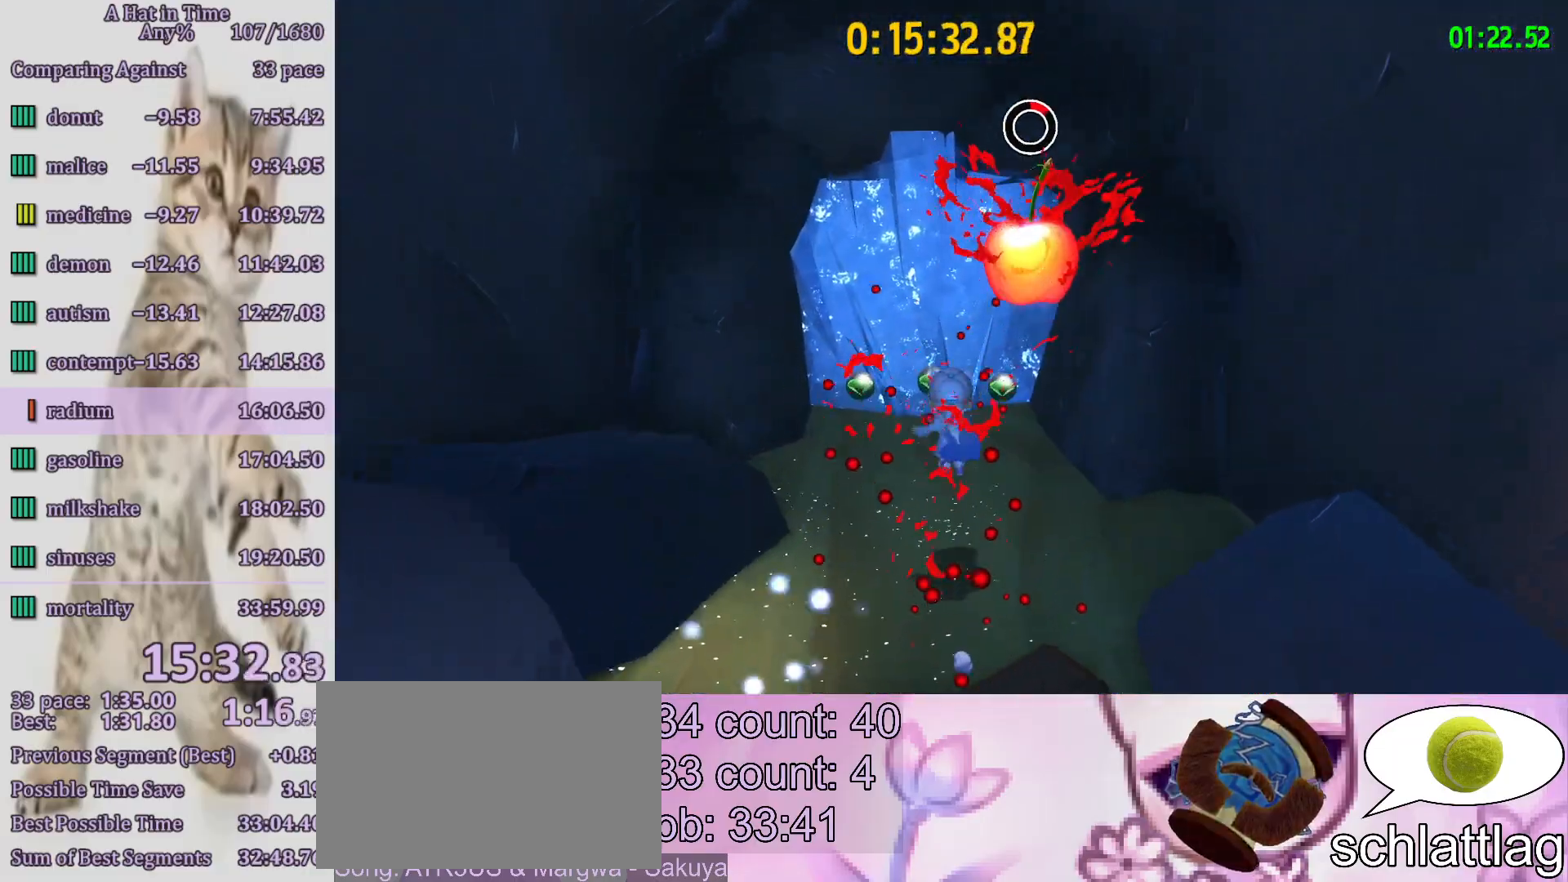
{"buttons": [], "left_stick": "up", "right_stick": "center", "button_events": [[250, "R2", "down"], [400, "R2", "up"]]}
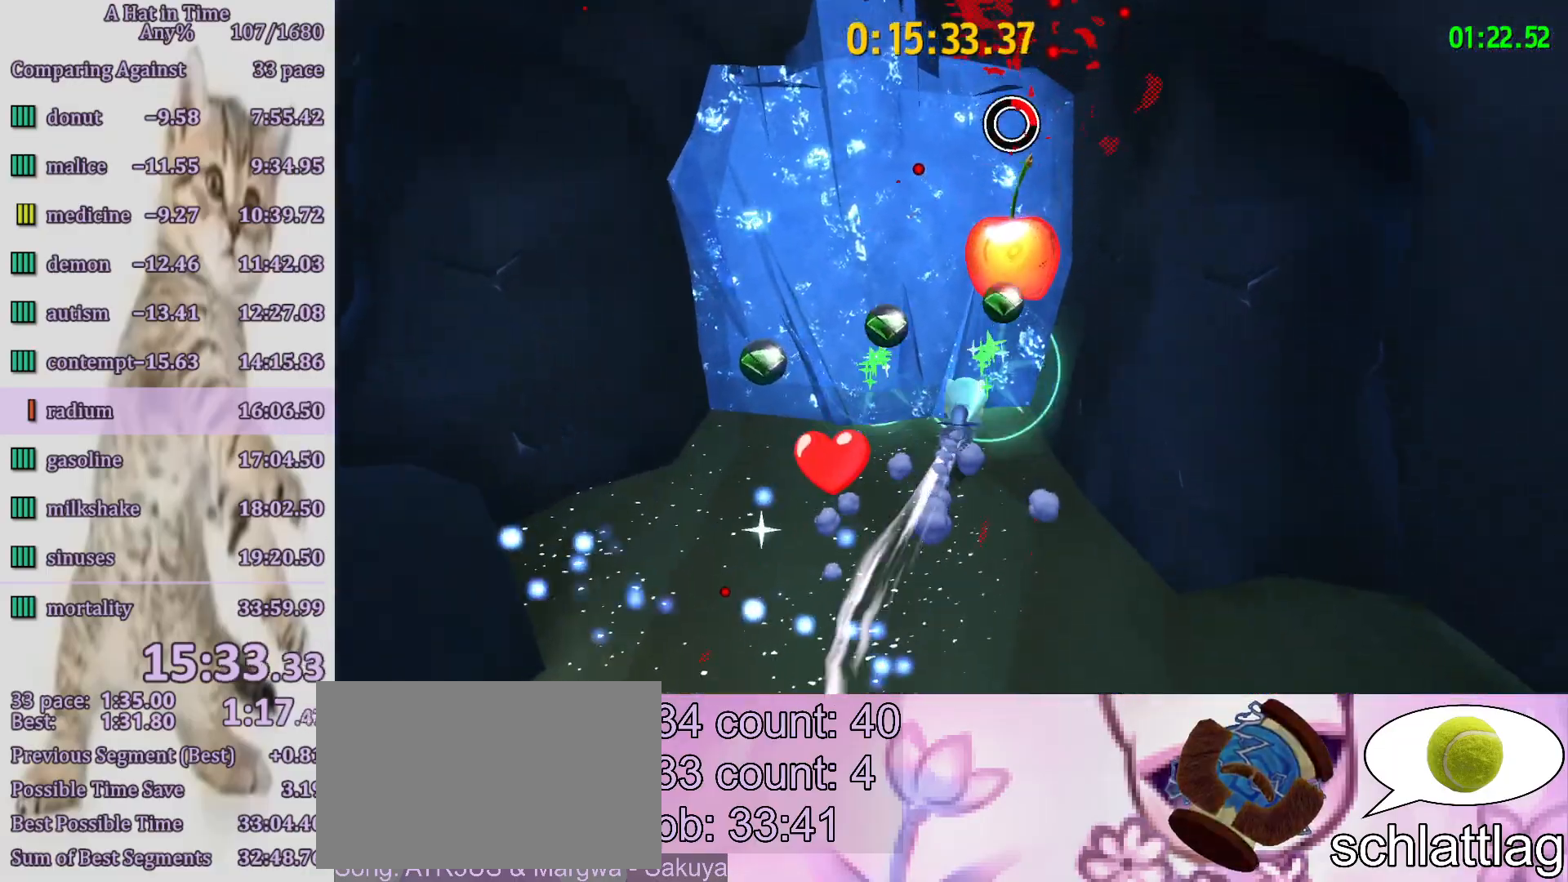
{"buttons": ["CIRCLE"], "left_stick": "center", "right_stick": "center", "button_events": [[17, "R2", "down"], [150, "R2", "up"], [417, "CIRCLE", "down"]]}
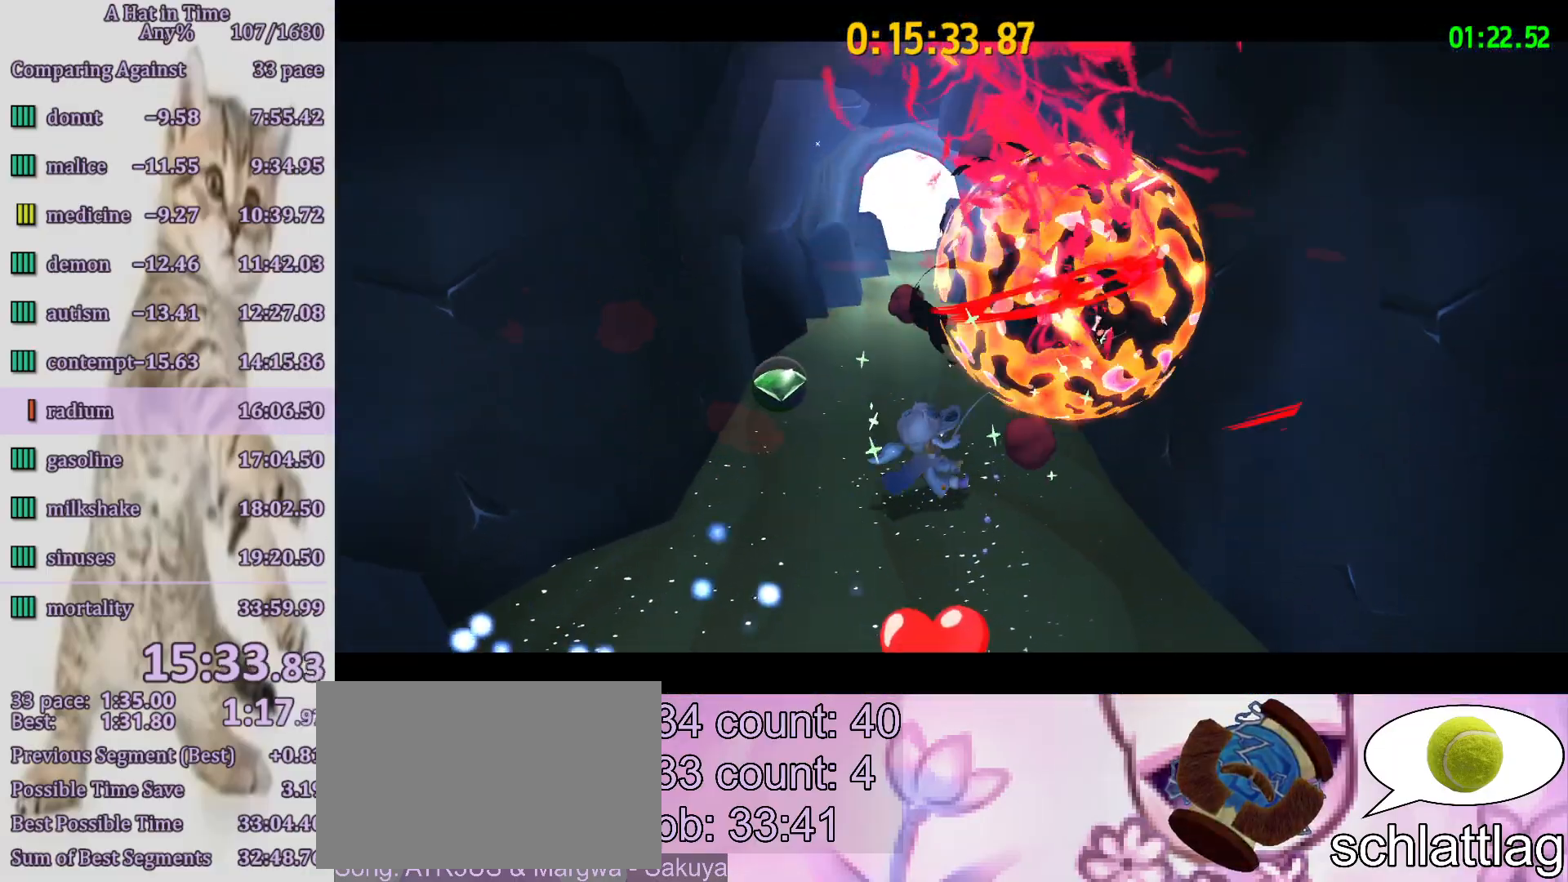
{"buttons": [], "left_stick": "center", "right_stick": "center", "button_events": [[17, "CIRCLE", "up"], [150, "CIRCLE", "down"], [250, "CIRCLE", "up"], [417, "CIRCLE", "down"], [483, "CIRCLE", "up"]]}
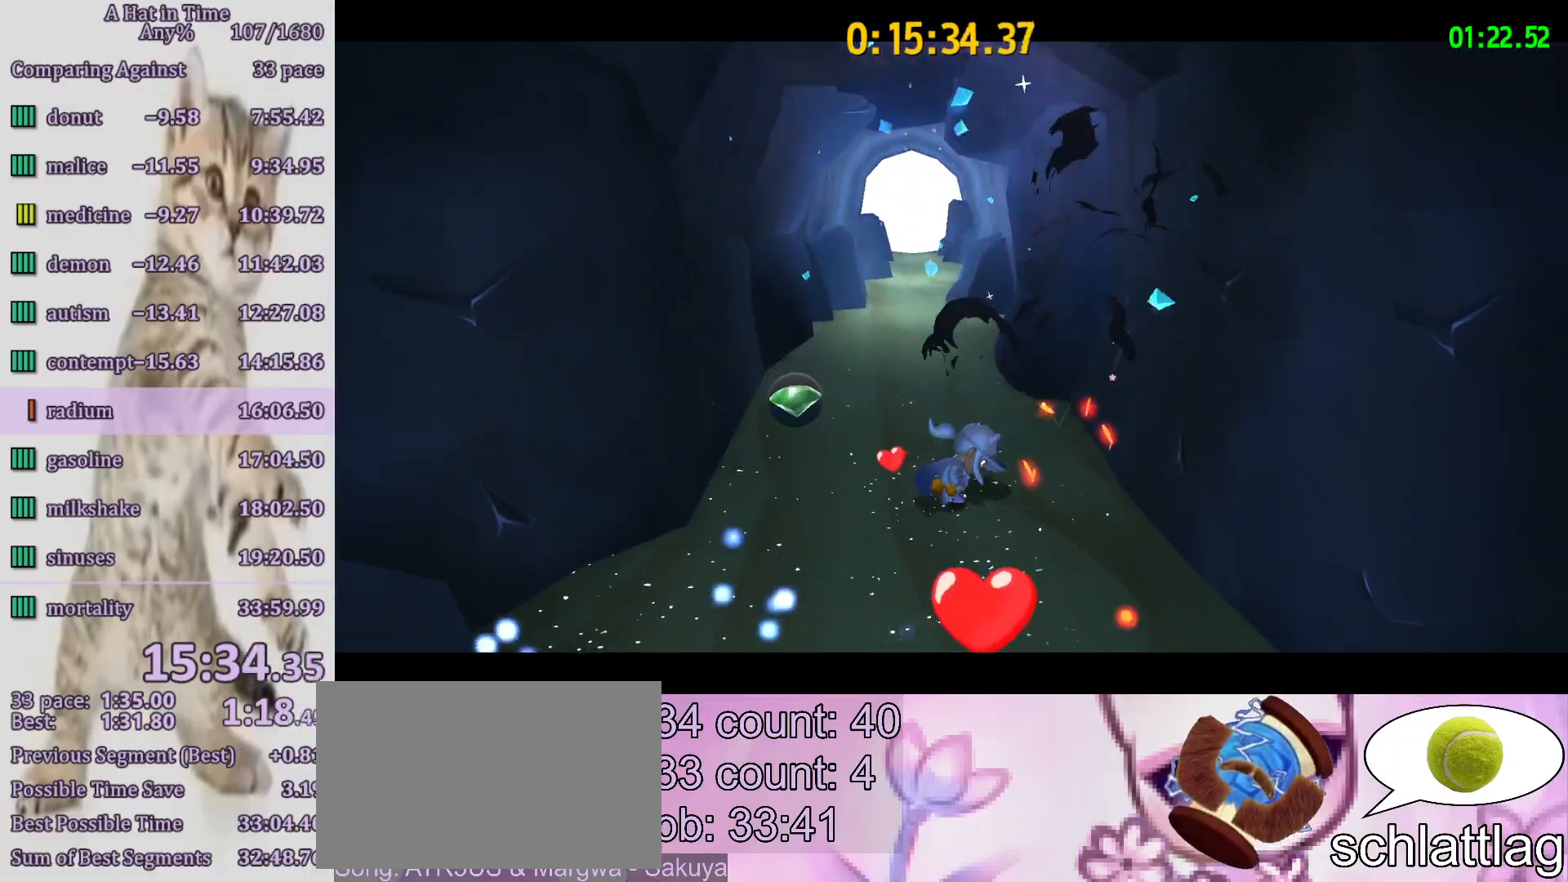
{"buttons": [], "left_stick": "center", "right_stick": "center", "button_events": []}
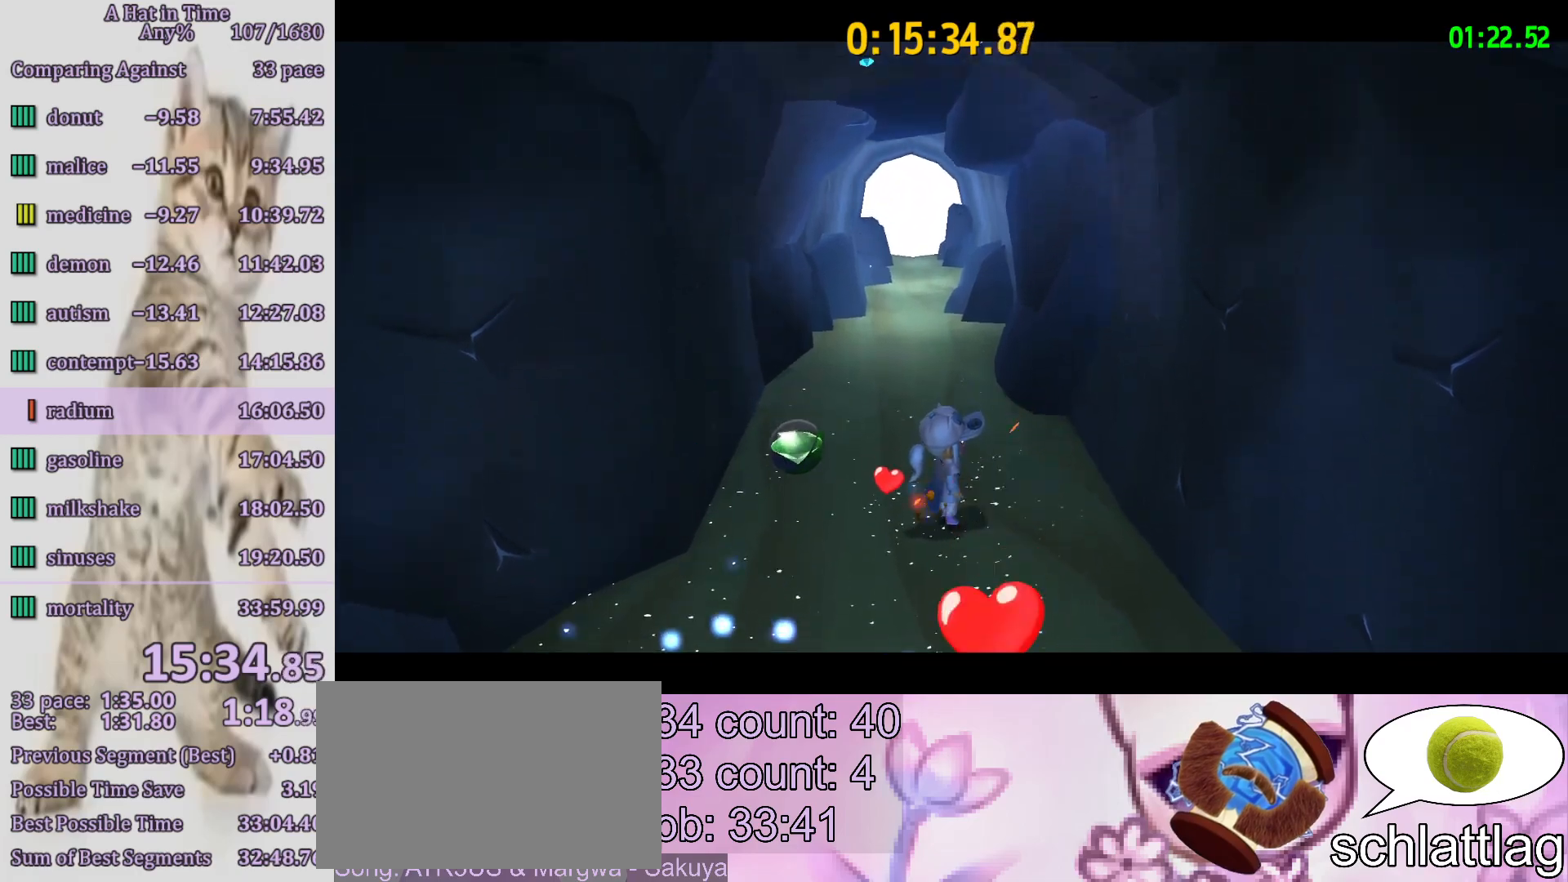
{"buttons": [], "left_stick": "center", "right_stick": "center", "button_events": []}
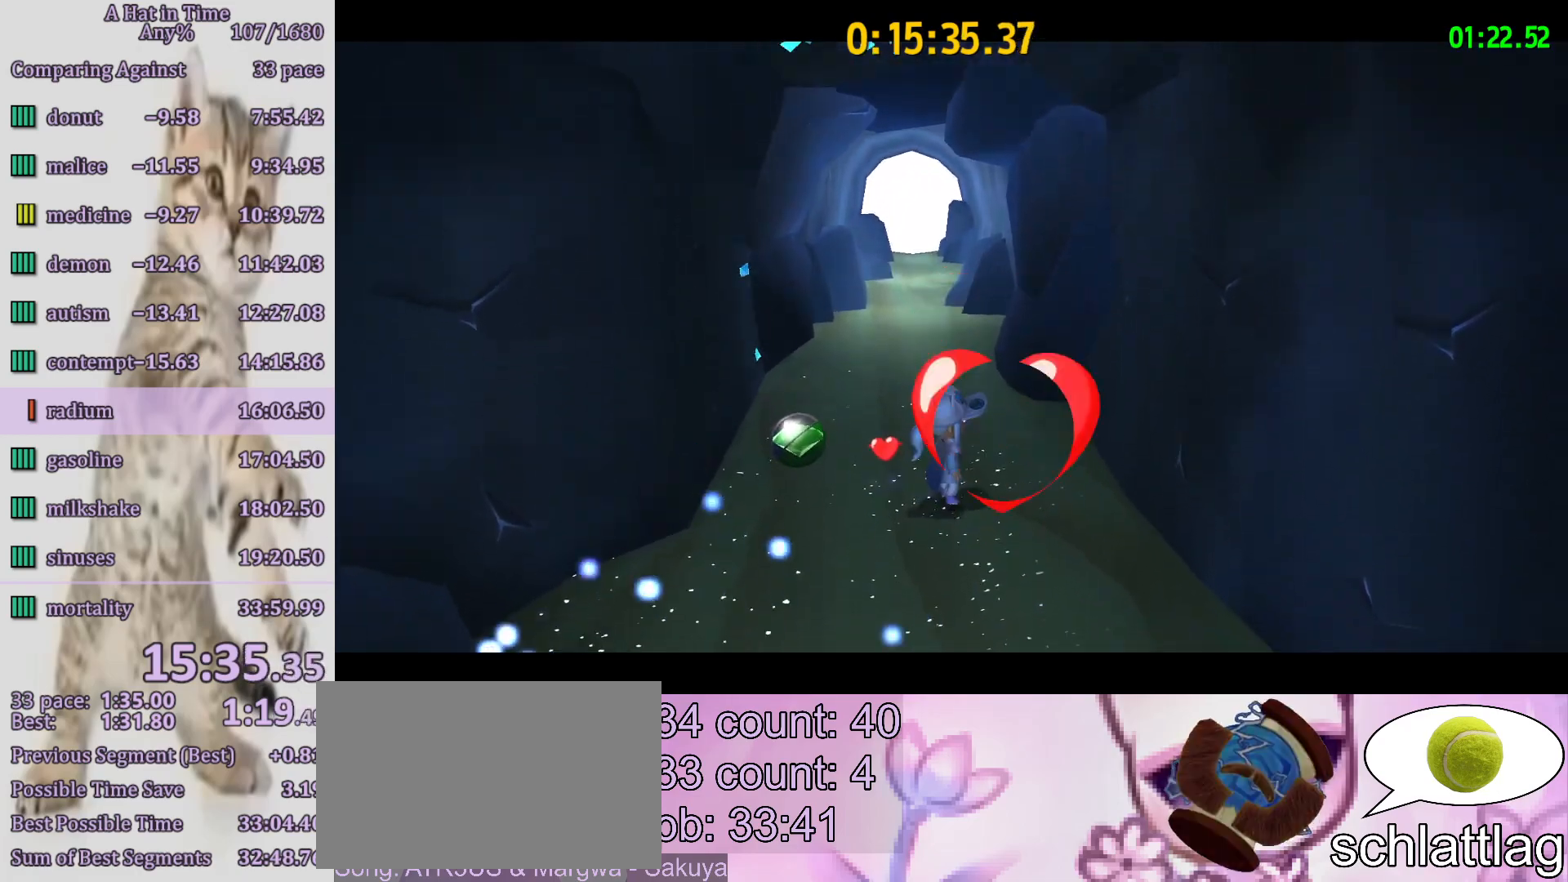
{"buttons": [], "left_stick": "center", "right_stick": "center", "button_events": []}
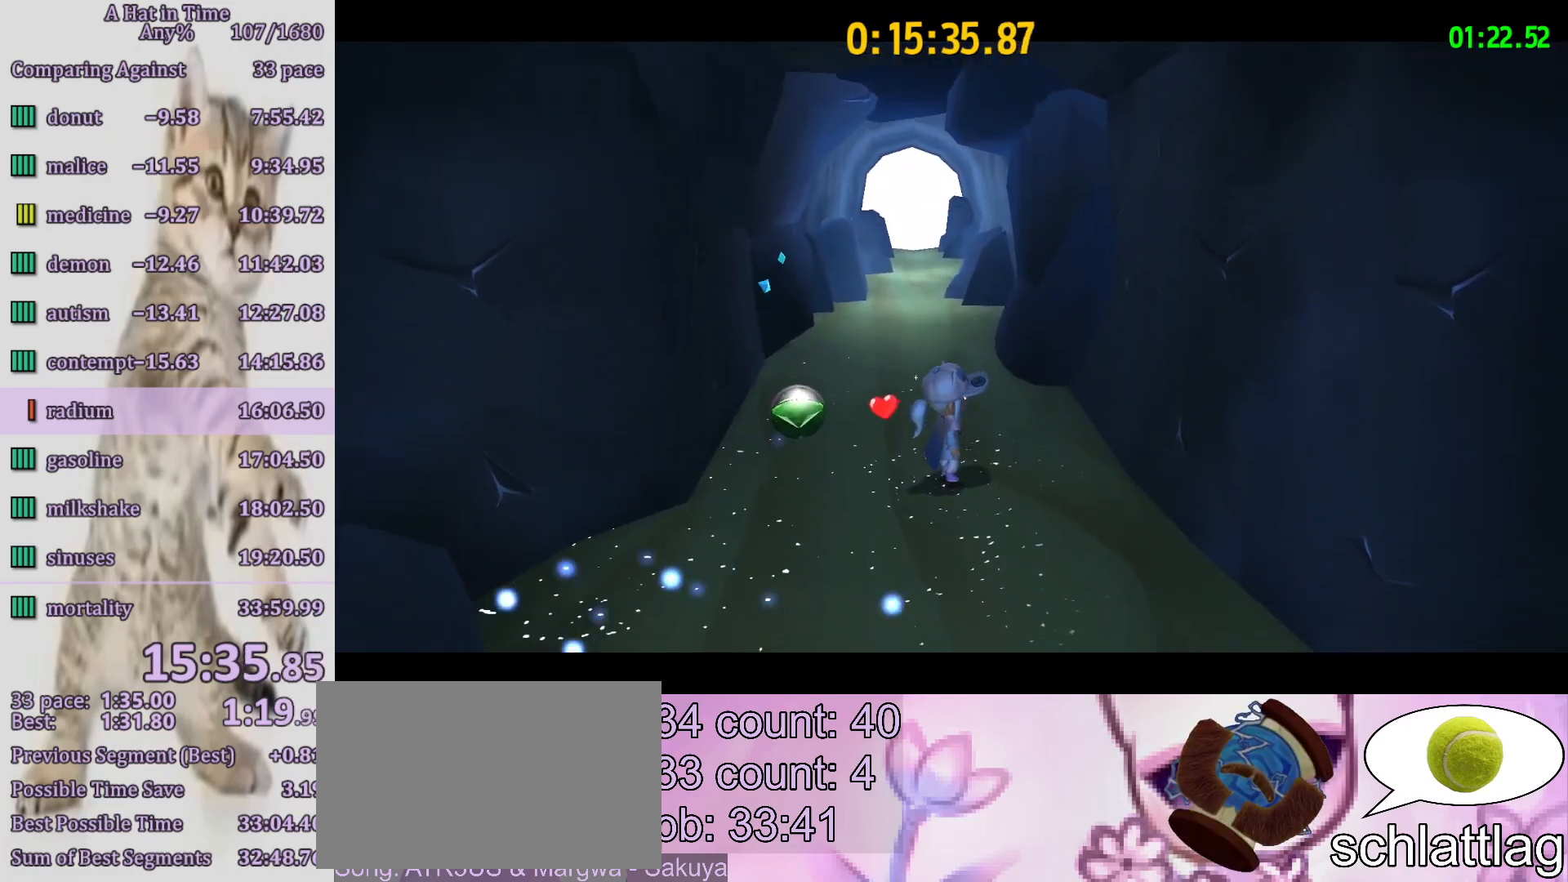
{"buttons": [], "left_stick": "center", "right_stick": "center", "button_events": []}
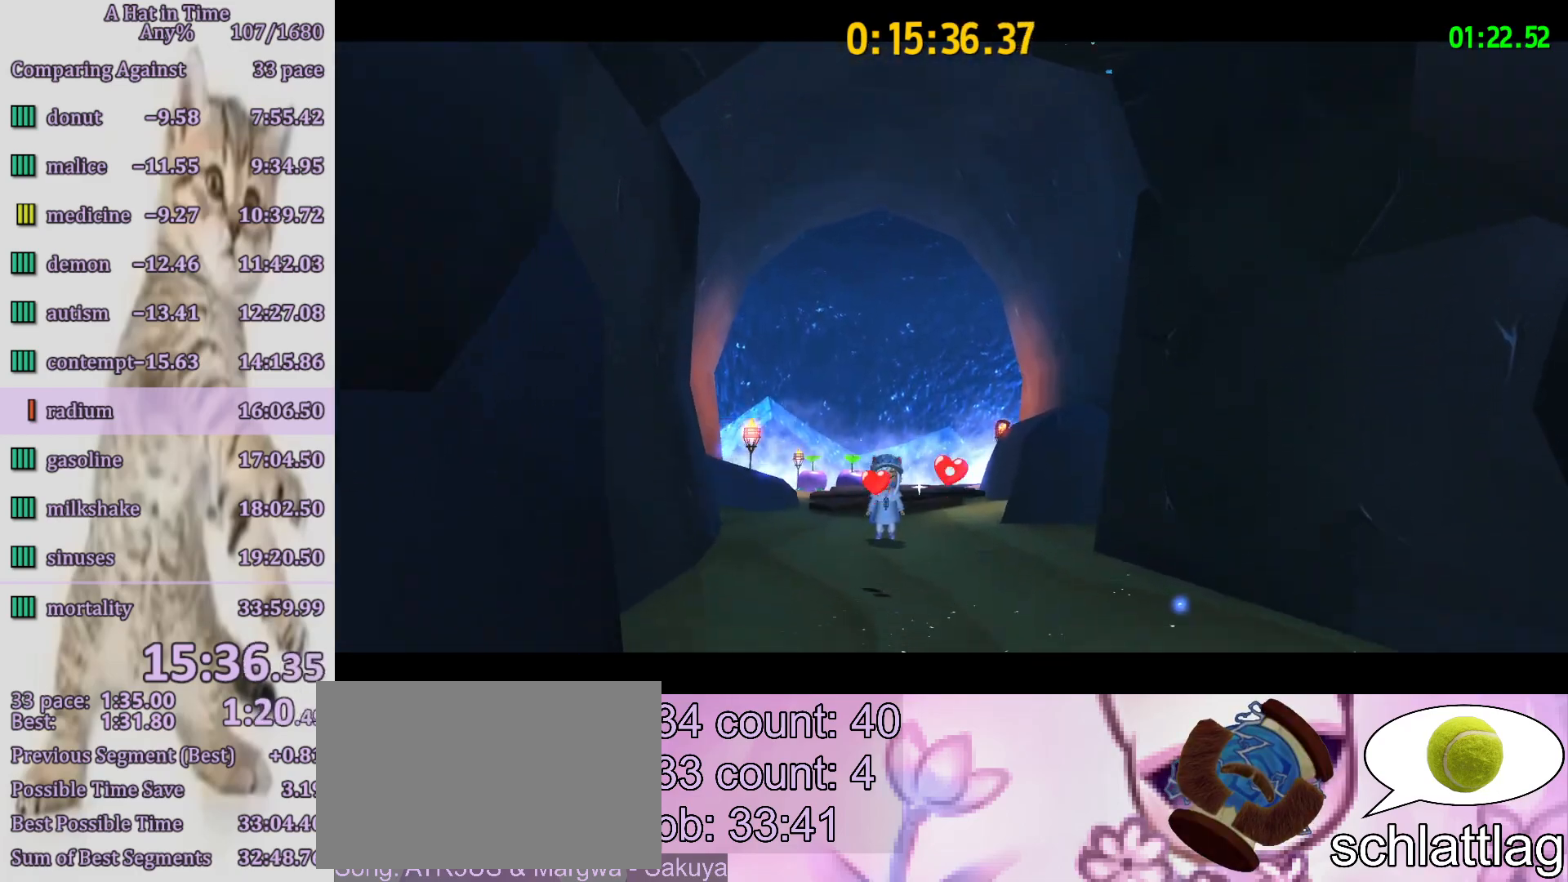
{"buttons": ["SQUARE"], "left_stick": "center", "right_stick": "center", "button_events": [[450, "SQUARE", "down"]]}
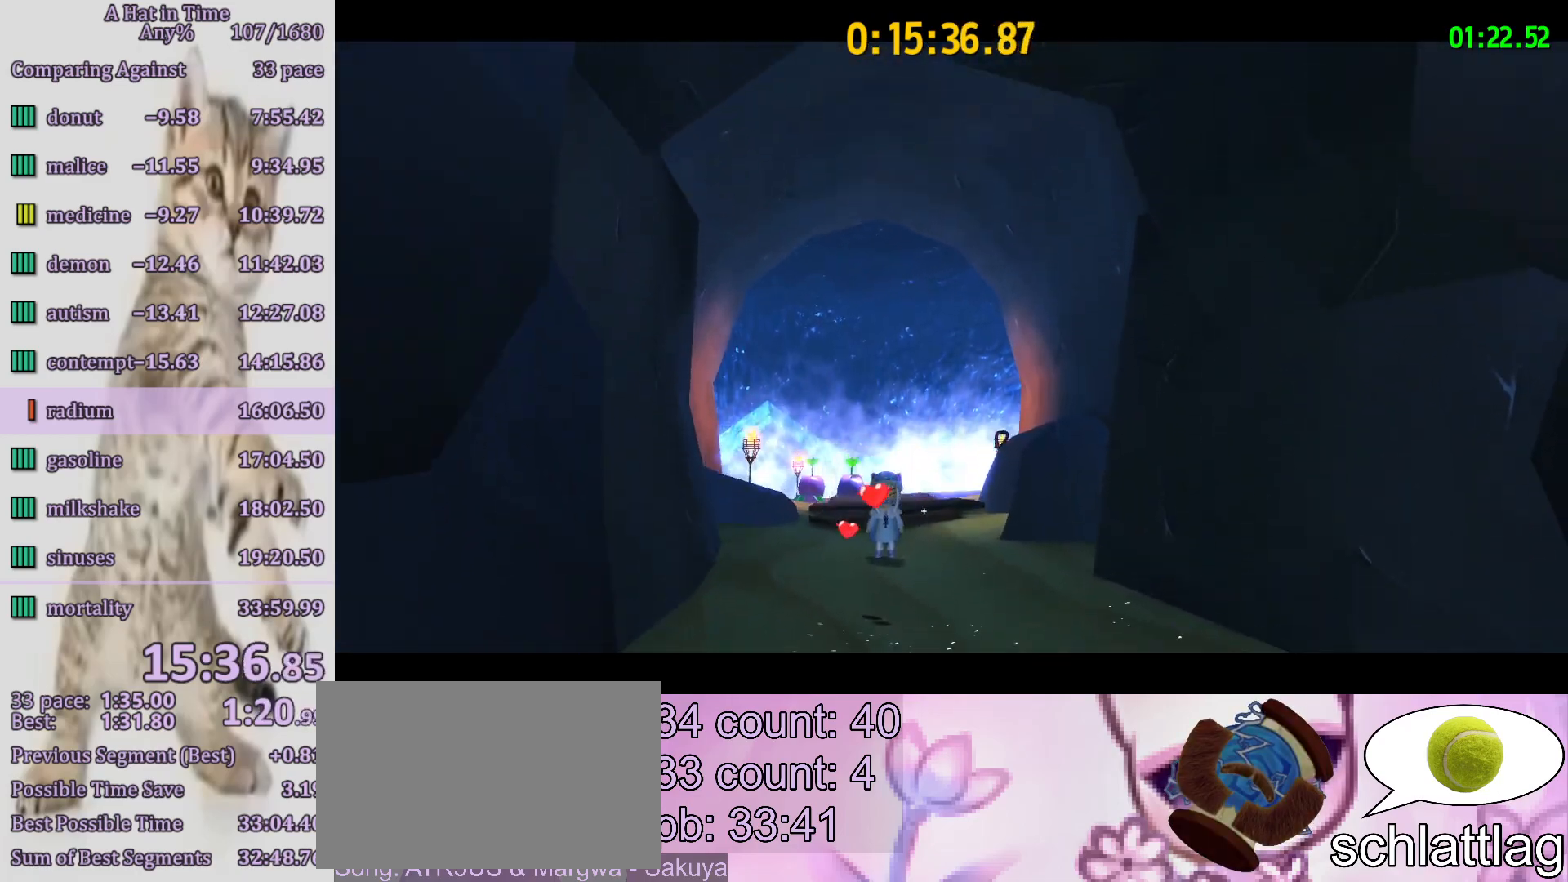
{"buttons": [], "left_stick": "center", "right_stick": "center", "button_events": [[83, "CROSS", "down"], [117, "SQUARE", "up"], [217, "CROSS", "up"], [217, "SQUARE", "down"], [333, "CROSS", "down"], [333, "SQUARE", "up"], [417, "CROSS", "up"]]}